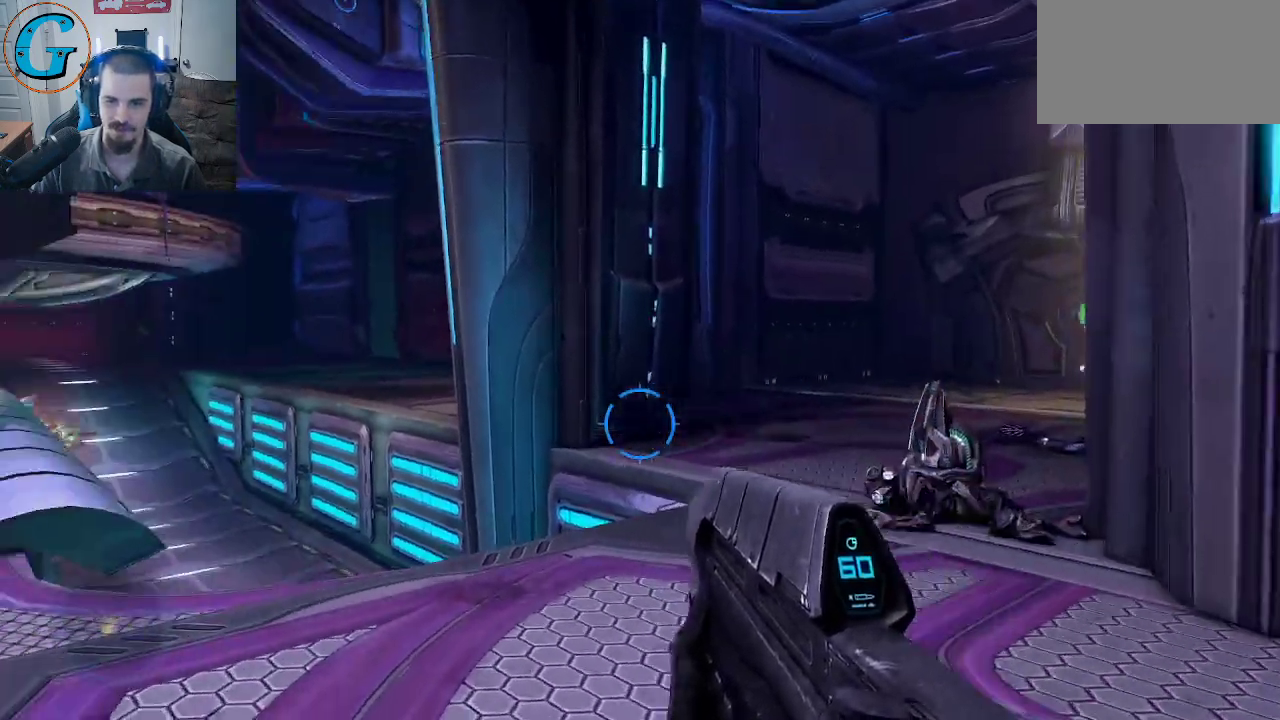
Gameplay with keyboard and mouse; each line is a JSON object with the keys and mouse buttons held at the frame after it. "events" lists presses ("down") and releases ("up") of "1", "2", "3", "4", "5", "a", "alt", "c", "caps_lock", "ctrl", "d", "e", "f", "g", "q", "r", "s", "shift", "space", "t", "tab", "v", "w", "x", "z", "mouse_left", "mouse_wheel" and "mouse_right" between this image and that frame as [ms after this image, input, new state], when the widget could be followed in between. "mouse_left", "mouse_wheel", "mouse_right" = the "left", "wheel", "right" buttons of the "mouse" list. No other keys are recorded. "wheel" means that the mouse wheel is clicked or scrolled. "mouse_move" is the direction in which the mouse moves at that frame (one of eight, or "still"), when it could be read.
{"keys": ["a", "w"], "mouse": [], "mouse_move": "still", "events": [[67, "d", "down"], [200, "d", "up"], [250, "a", "down"]]}
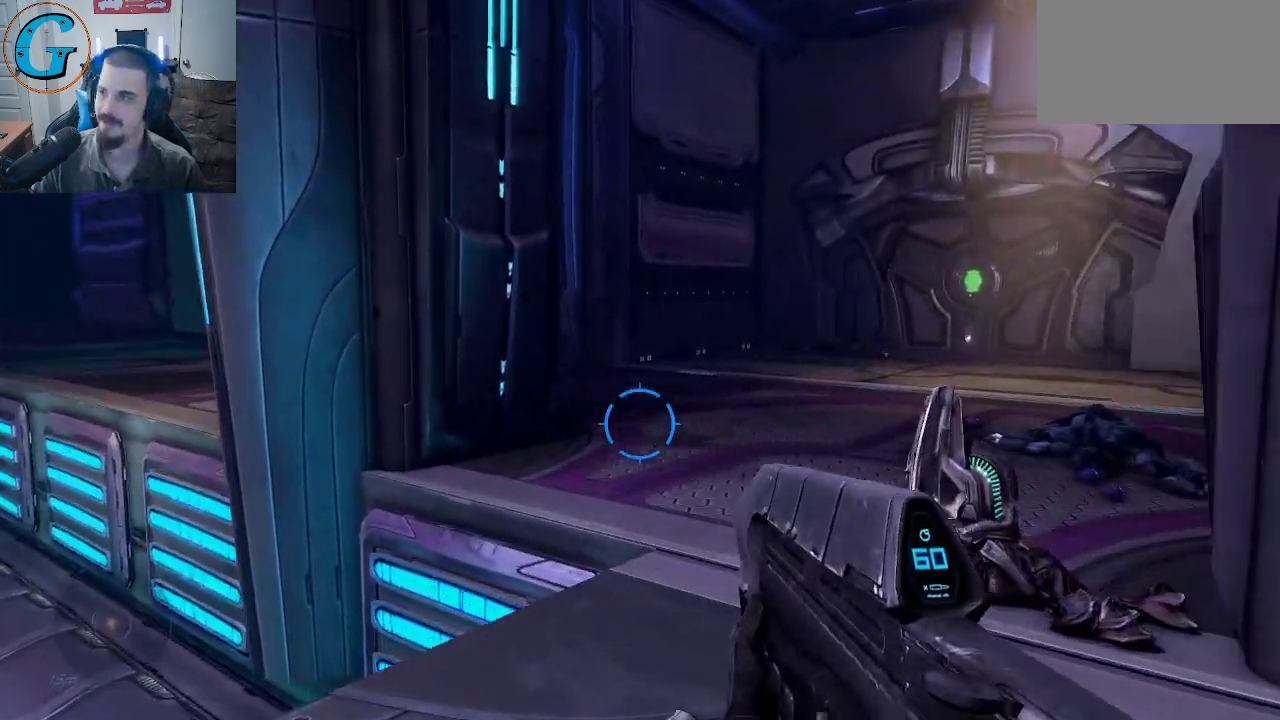
{"keys": ["w"], "mouse": [], "mouse_move": "still", "events": [[34, "a", "up"]]}
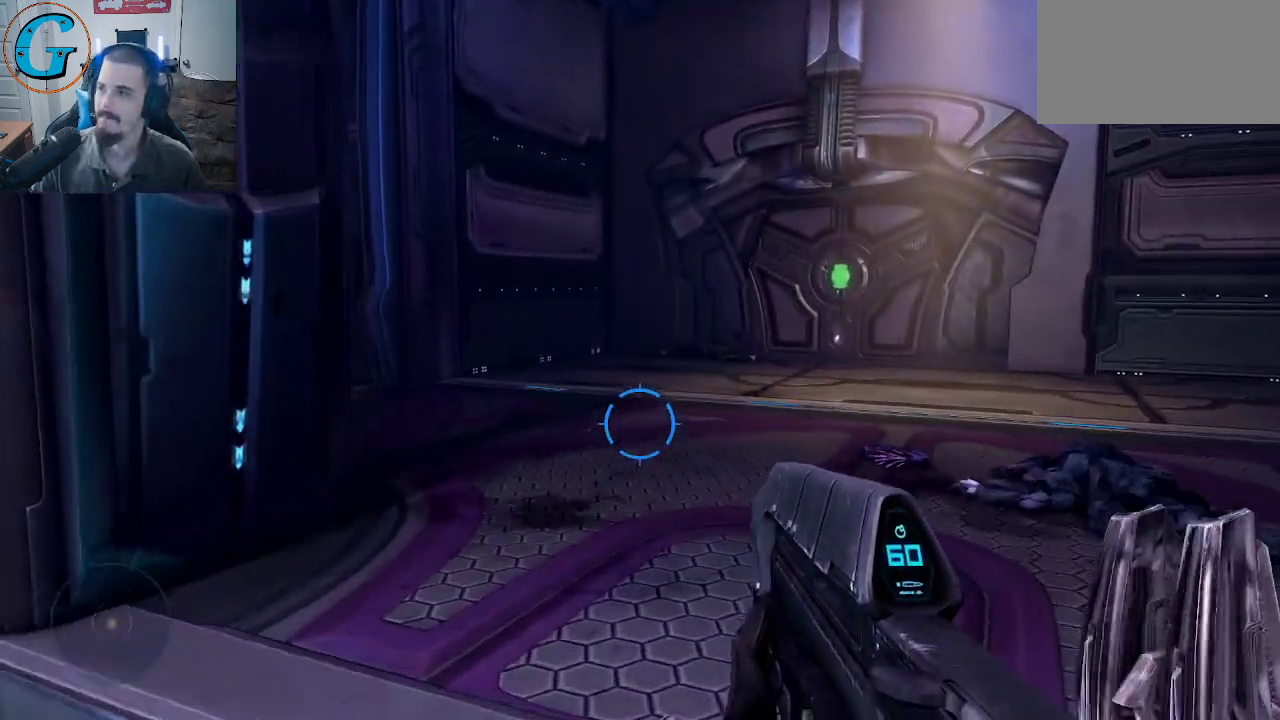
{"keys": ["w"], "mouse": [], "mouse_move": "still", "events": []}
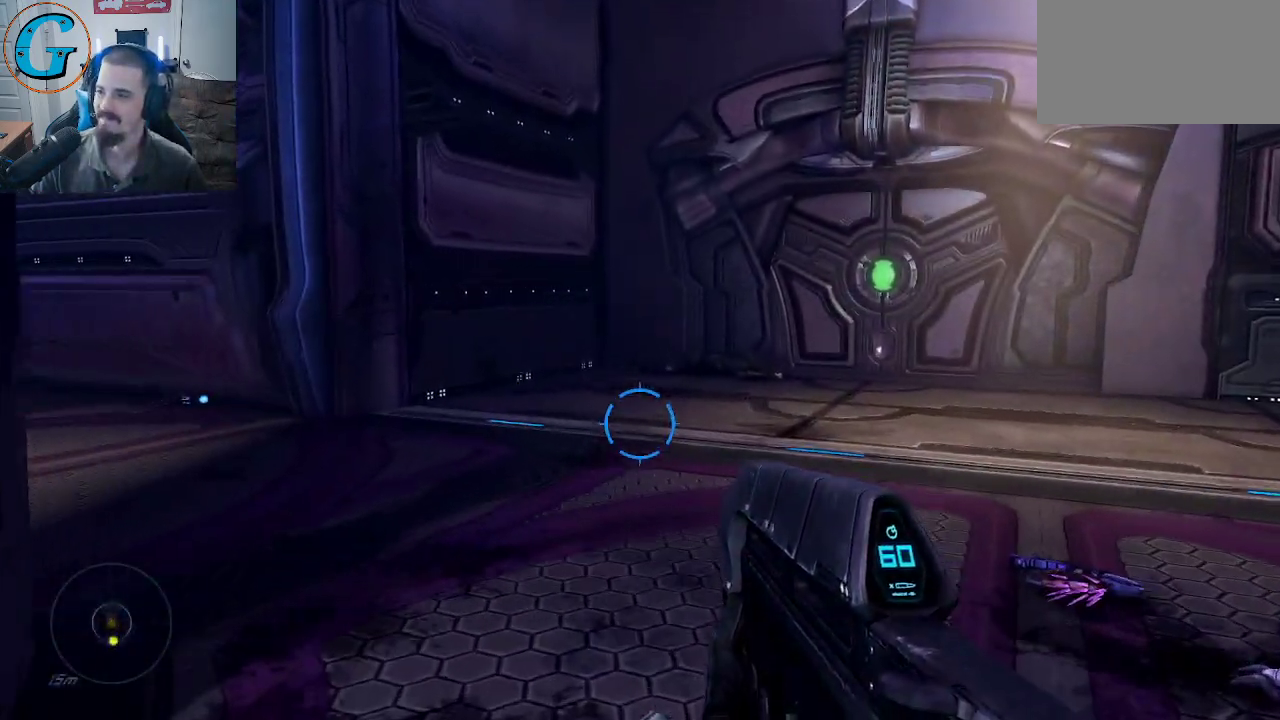
{"keys": ["w"], "mouse": [], "mouse_move": "right", "events": []}
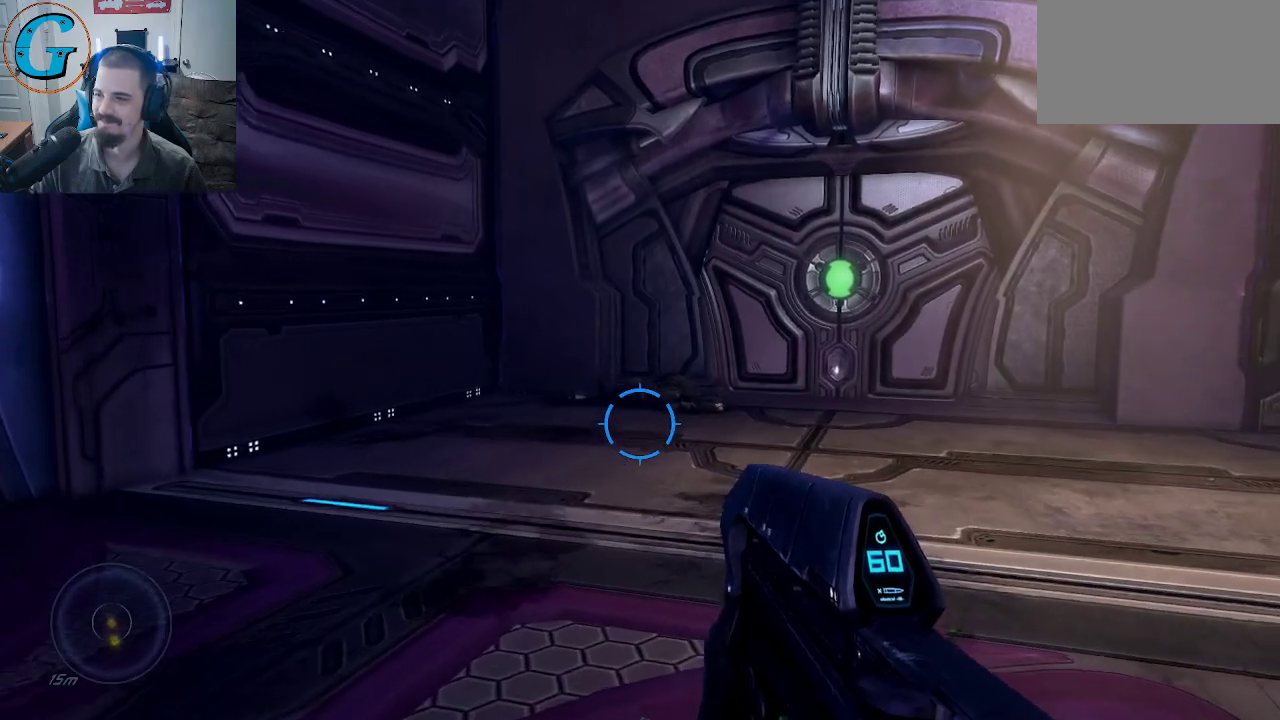
{"keys": ["w"], "mouse": [], "mouse_move": "right", "events": []}
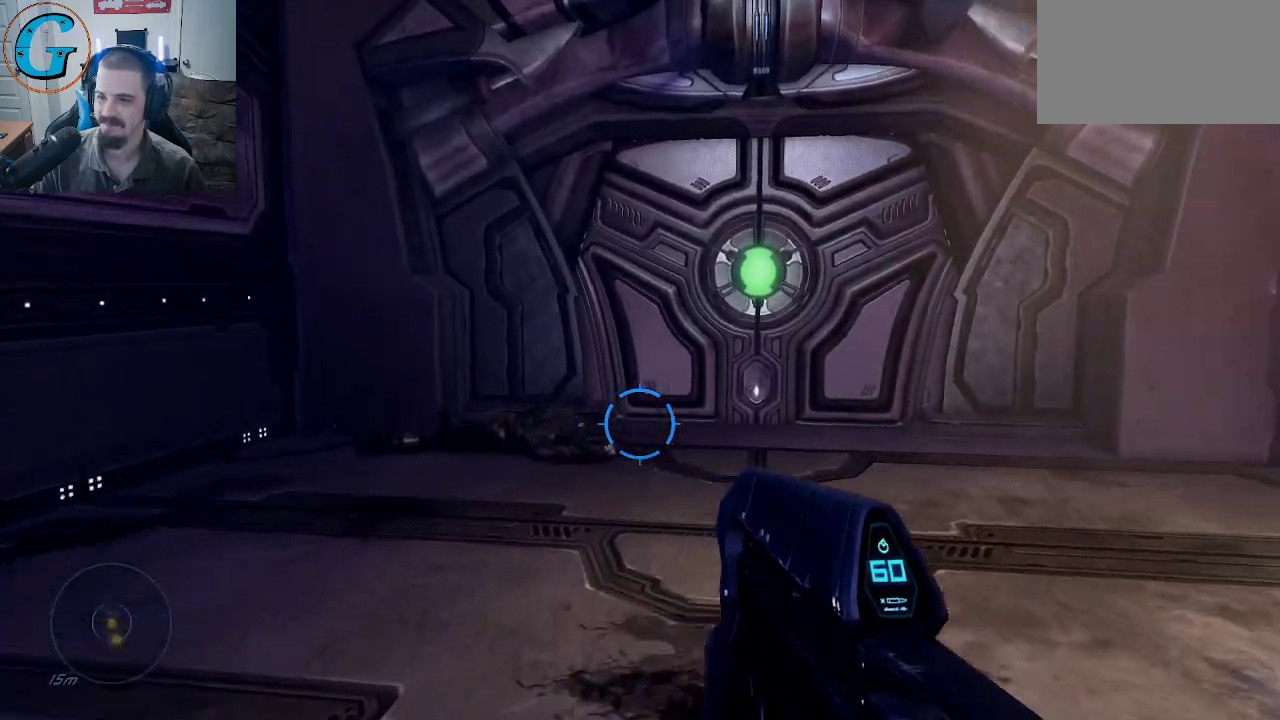
{"keys": ["w"], "mouse": [], "mouse_move": "still", "events": [[84, "a", "down"], [334, "a", "up"]]}
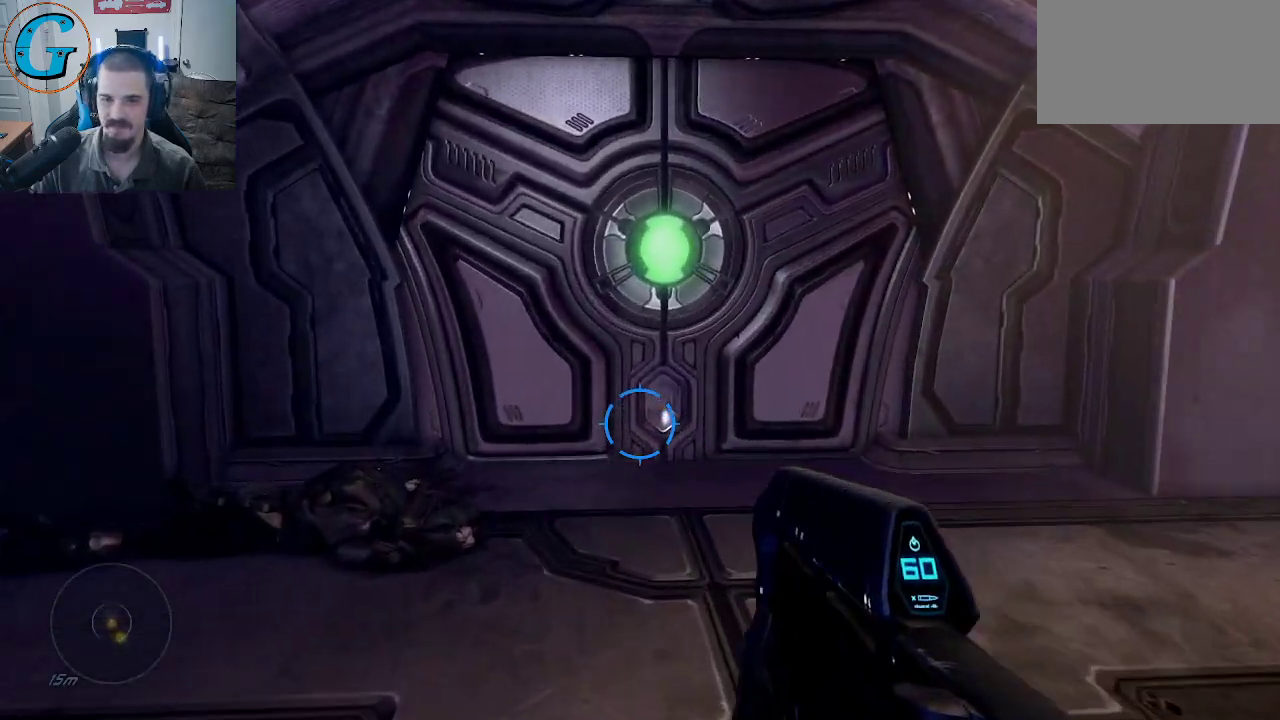
{"keys": ["w"], "mouse": [], "mouse_move": "still", "events": []}
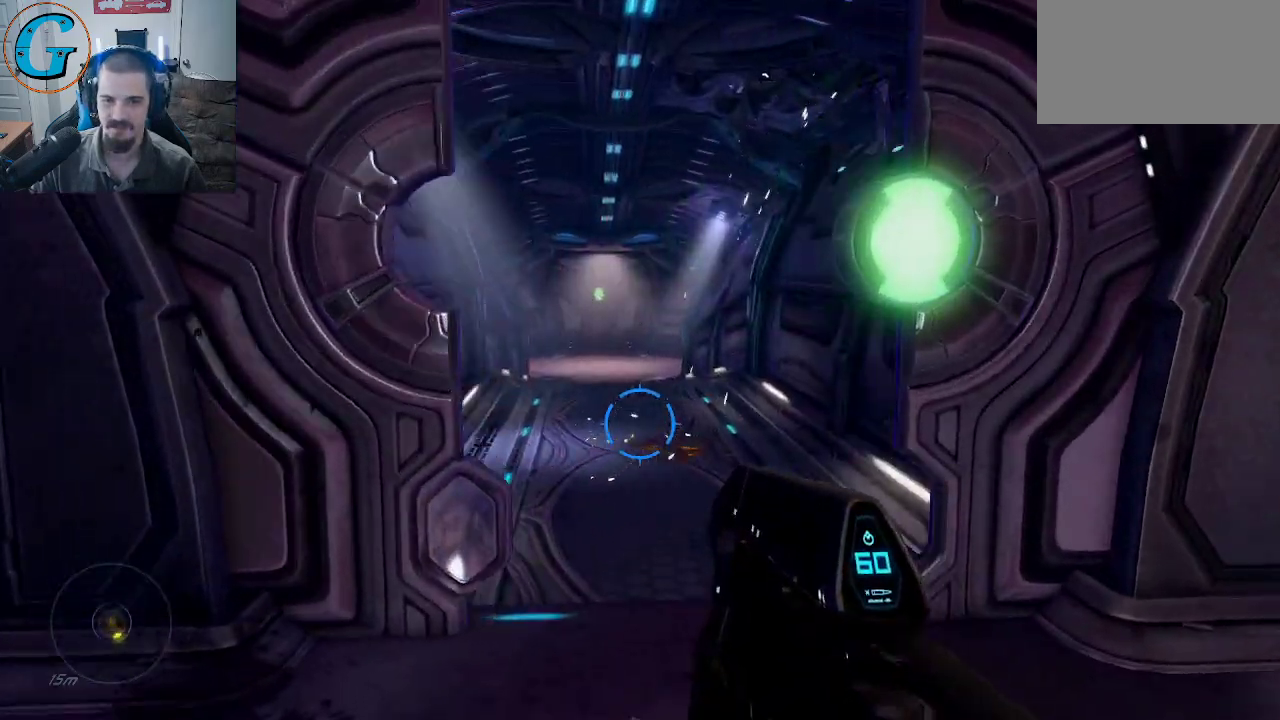
{"keys": [], "mouse": [], "mouse_move": "right", "events": [[400, "w", "up"]]}
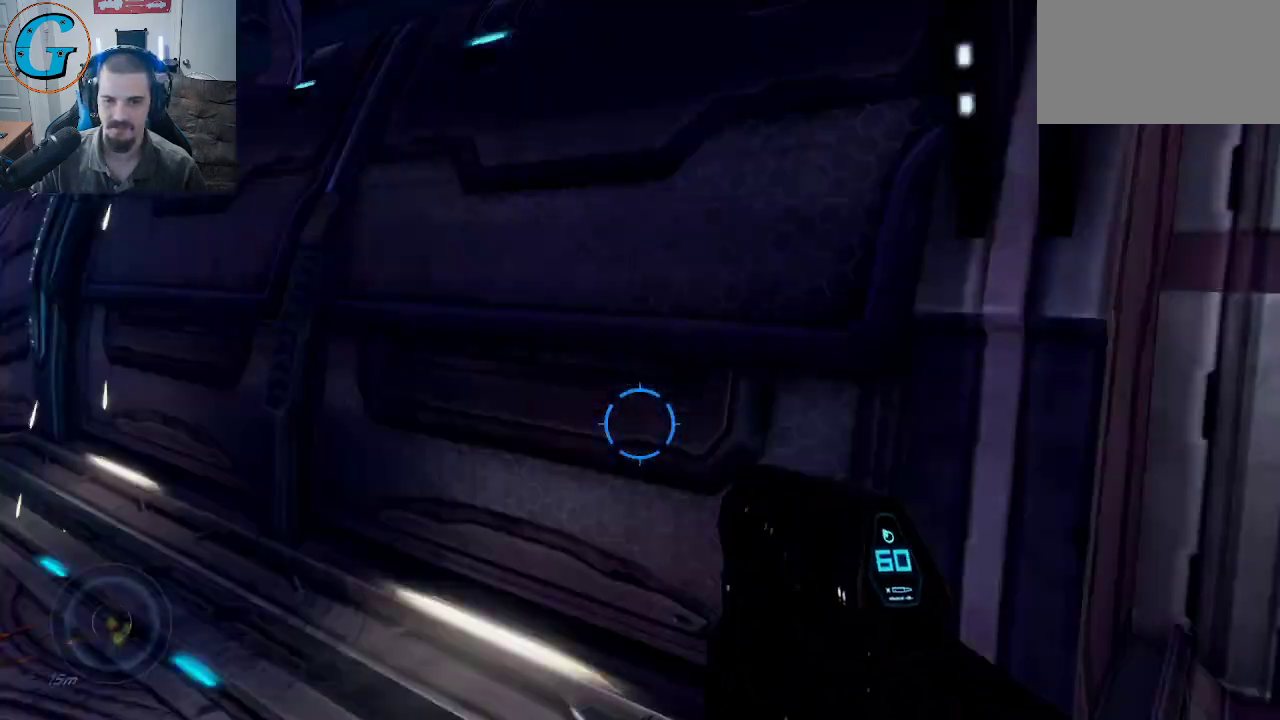
{"keys": [], "mouse": [], "mouse_move": "still", "events": []}
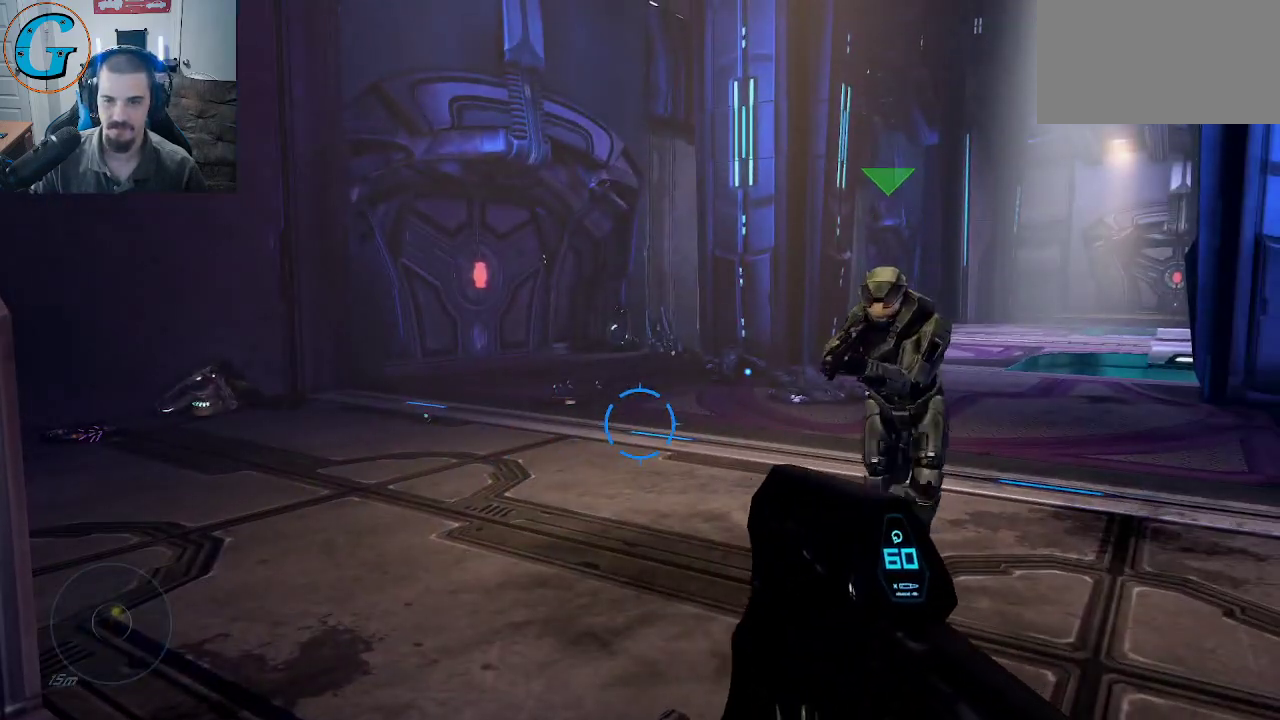
{"keys": [], "mouse": [], "mouse_move": "up", "events": []}
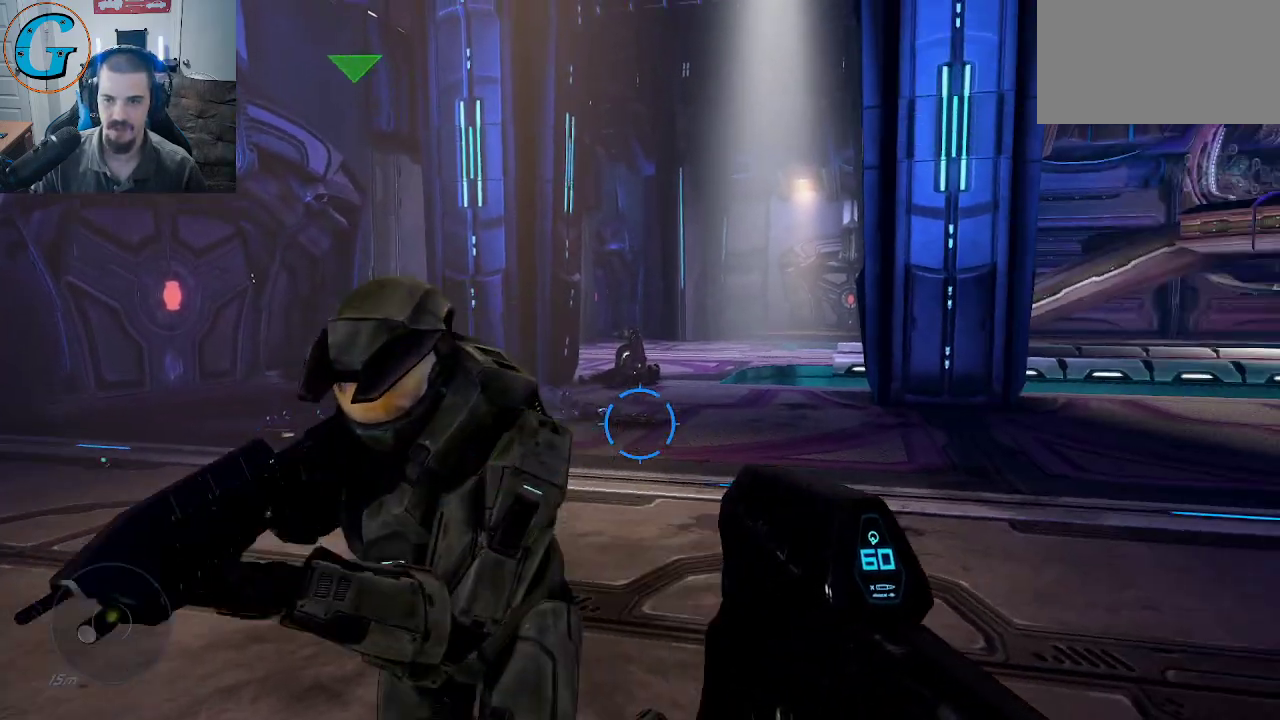
{"keys": [], "mouse": [], "mouse_move": "still", "events": []}
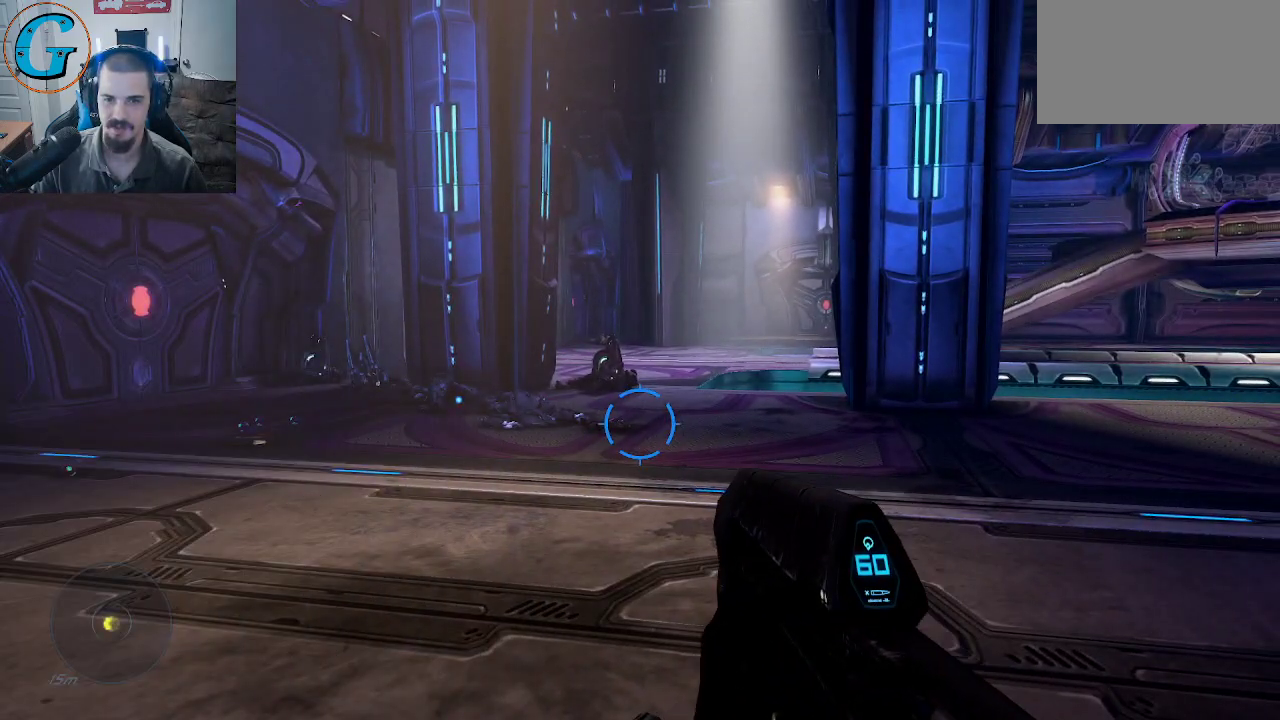
{"keys": ["w"], "mouse": [], "mouse_move": "still", "events": [[334, "w", "down"]]}
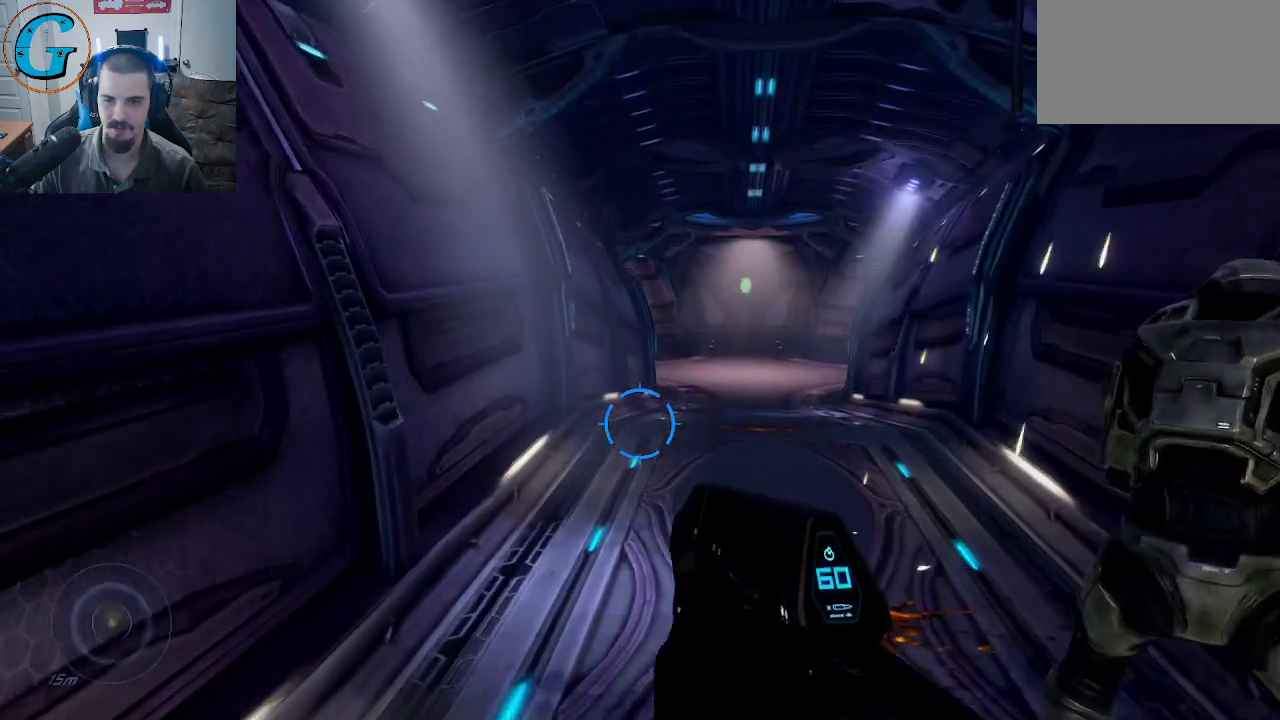
{"keys": ["w"], "mouse": [], "mouse_move": "down", "events": []}
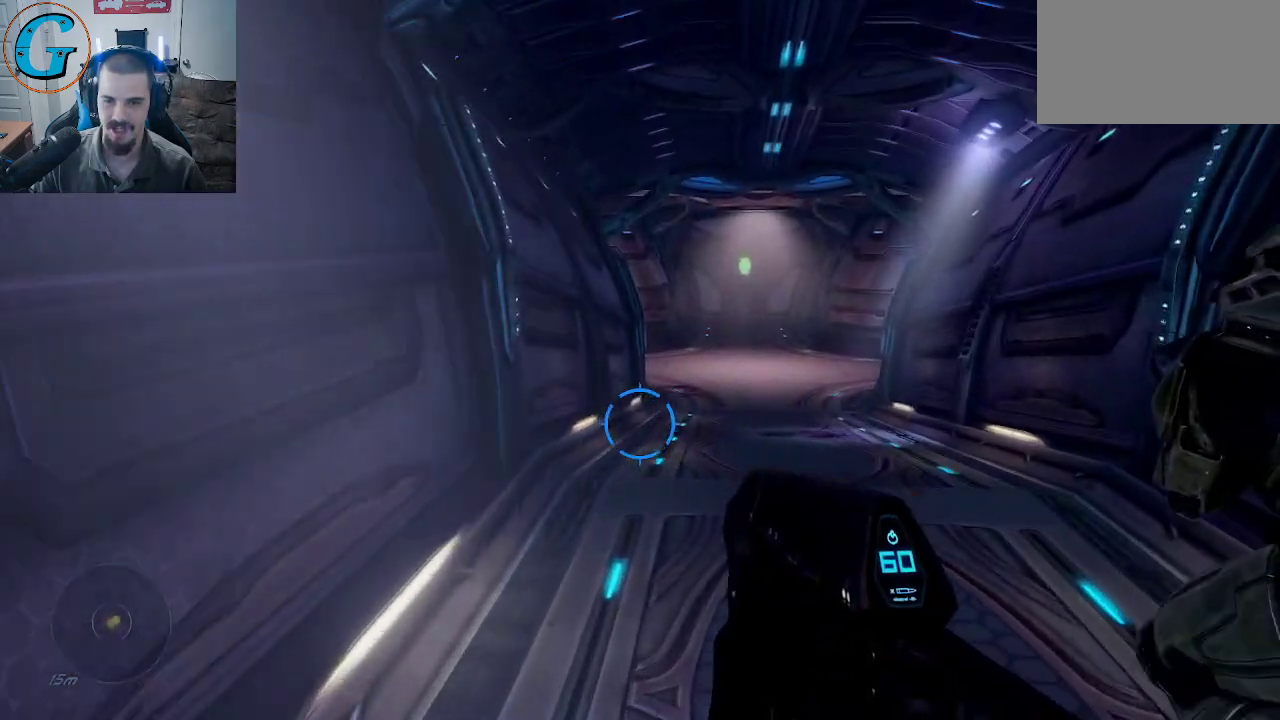
{"keys": ["w"], "mouse": [], "mouse_move": "still", "events": []}
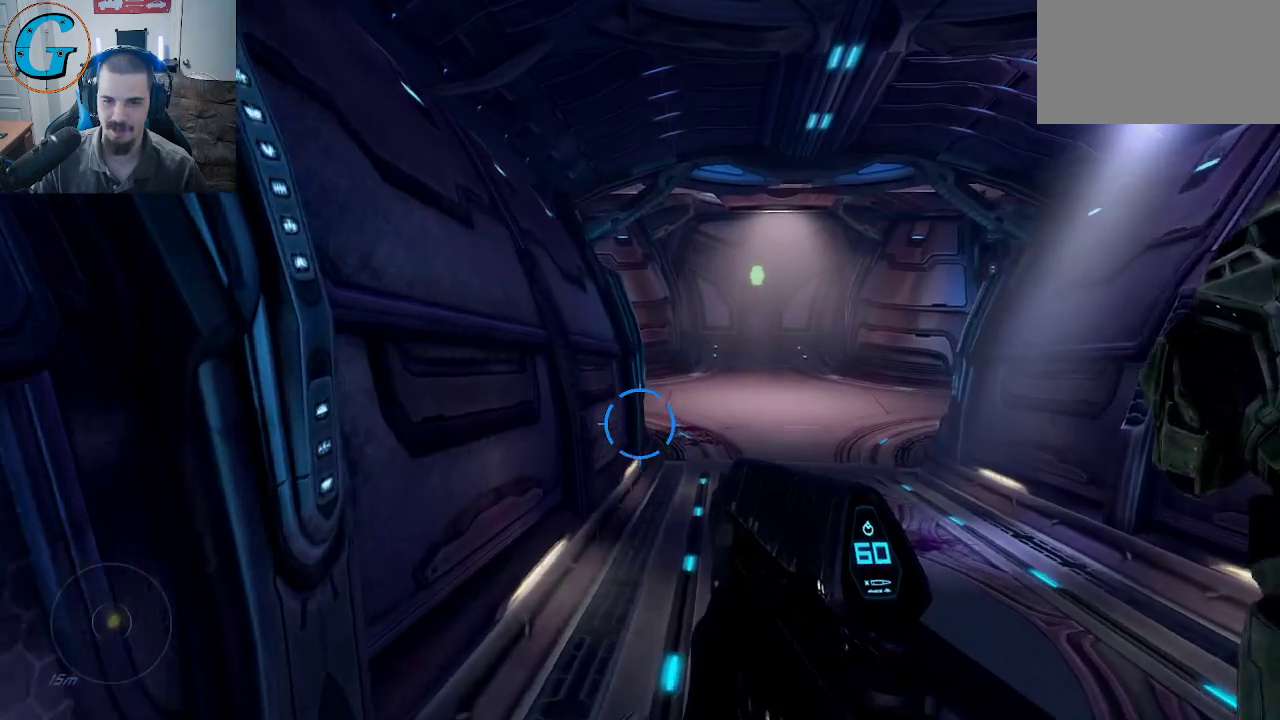
{"keys": ["w"], "mouse": [], "mouse_move": "still", "events": []}
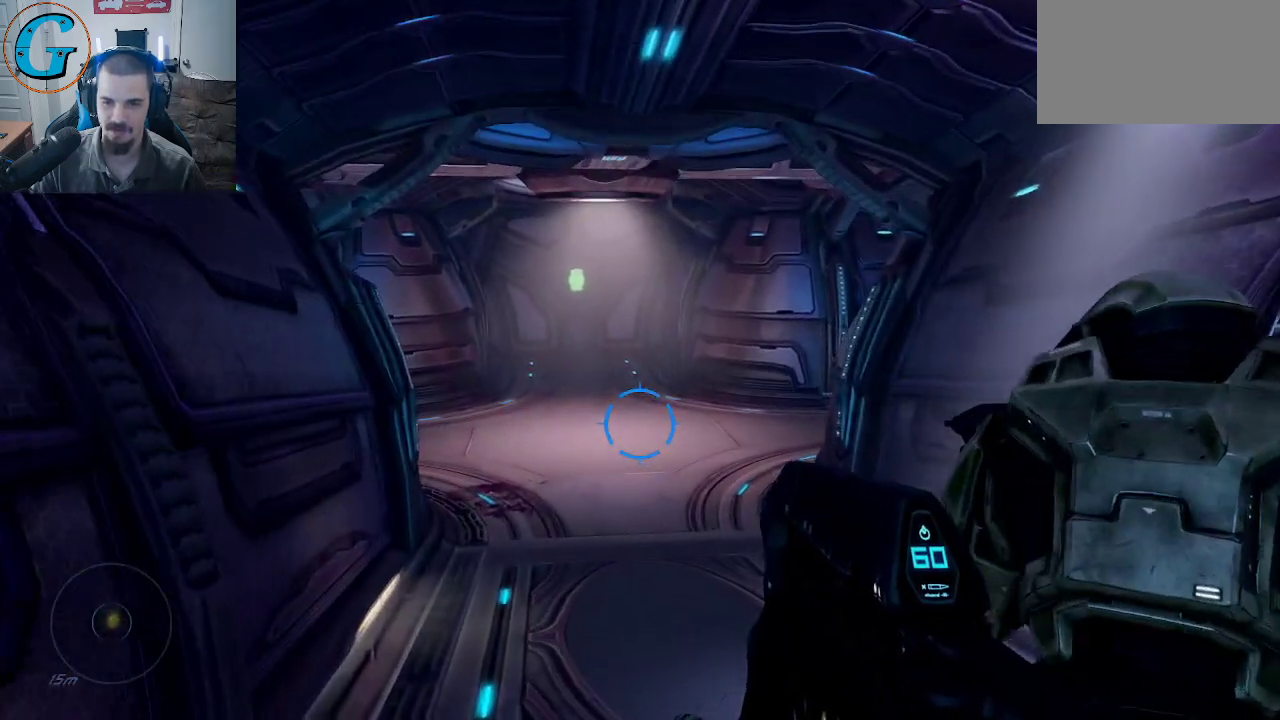
{"keys": ["w"], "mouse": [], "mouse_move": "still", "events": []}
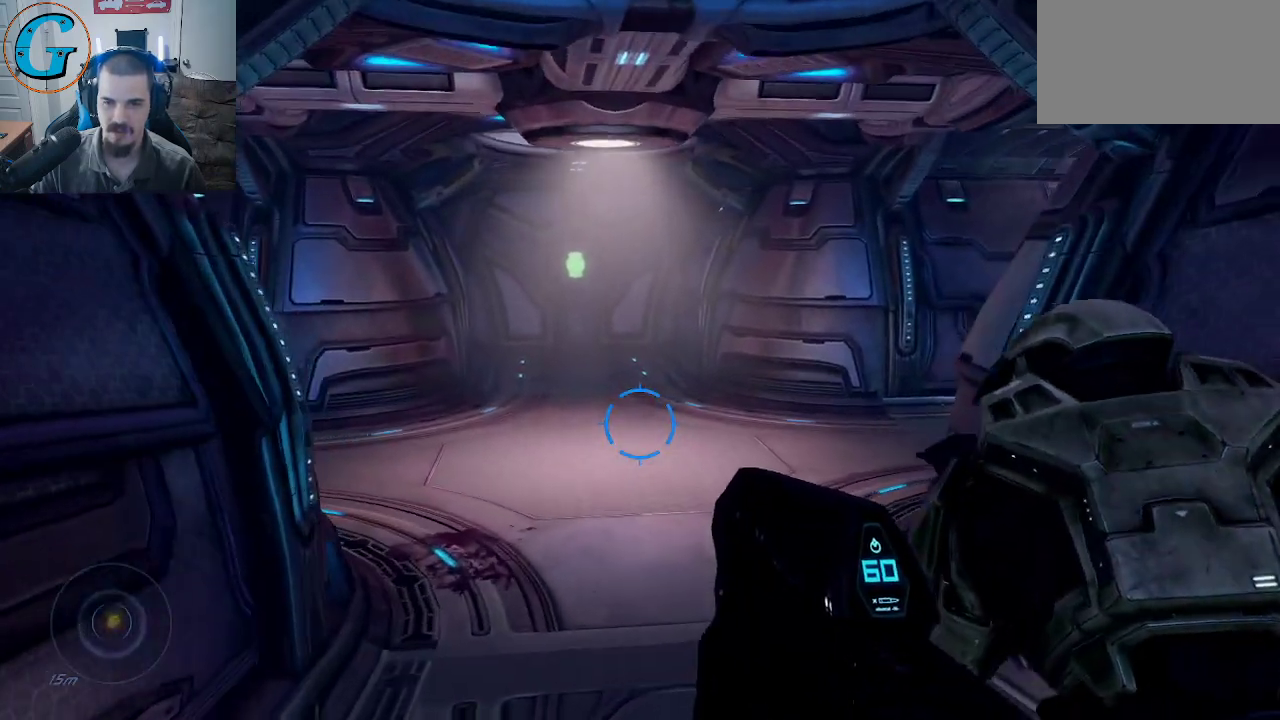
{"keys": ["d", "w"], "mouse": [], "mouse_move": "still", "events": [[300, "d", "down"]]}
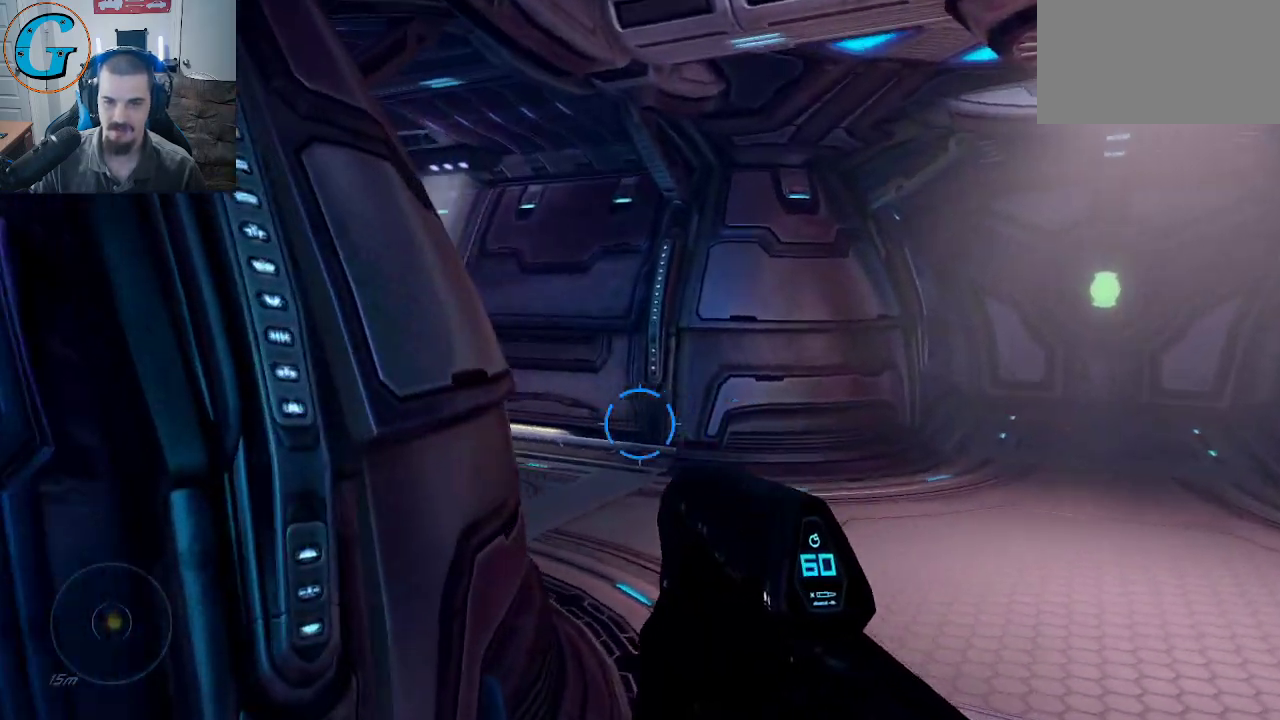
{"keys": ["d"], "mouse": [], "mouse_move": "still", "events": [[417, "w", "up"]]}
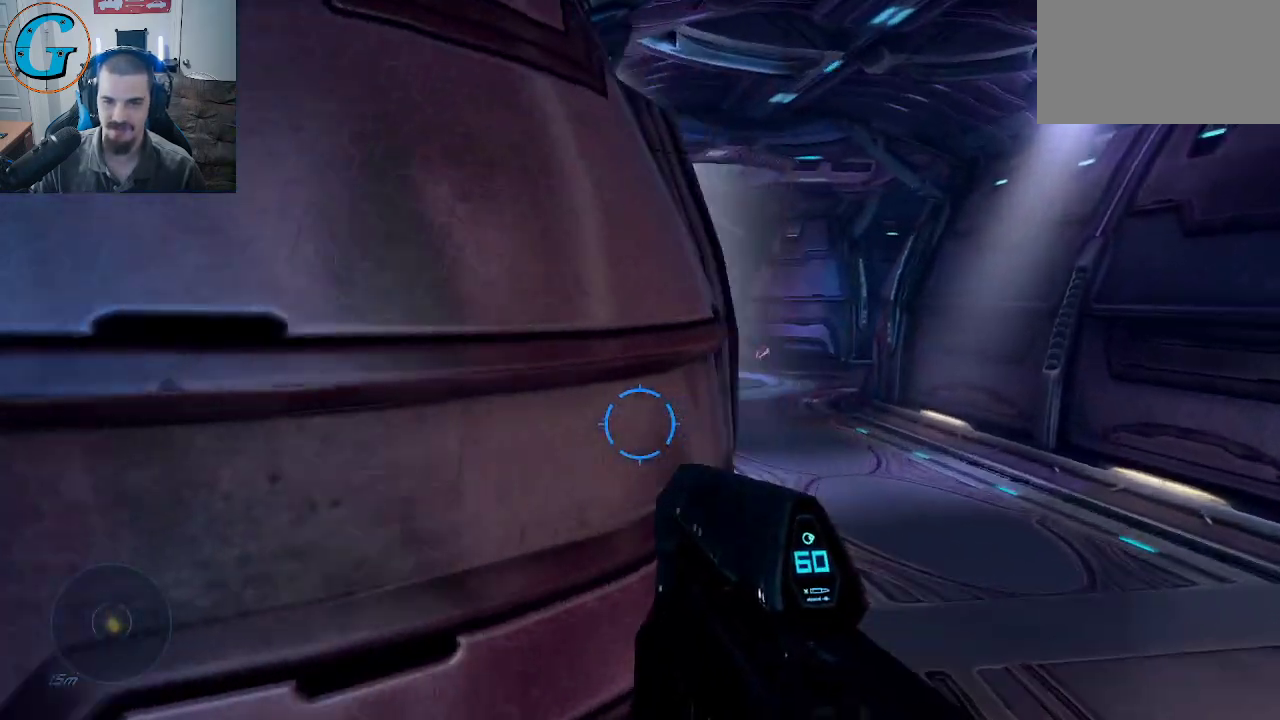
{"keys": [], "mouse": [], "mouse_move": "still", "events": [[150, "d", "up"]]}
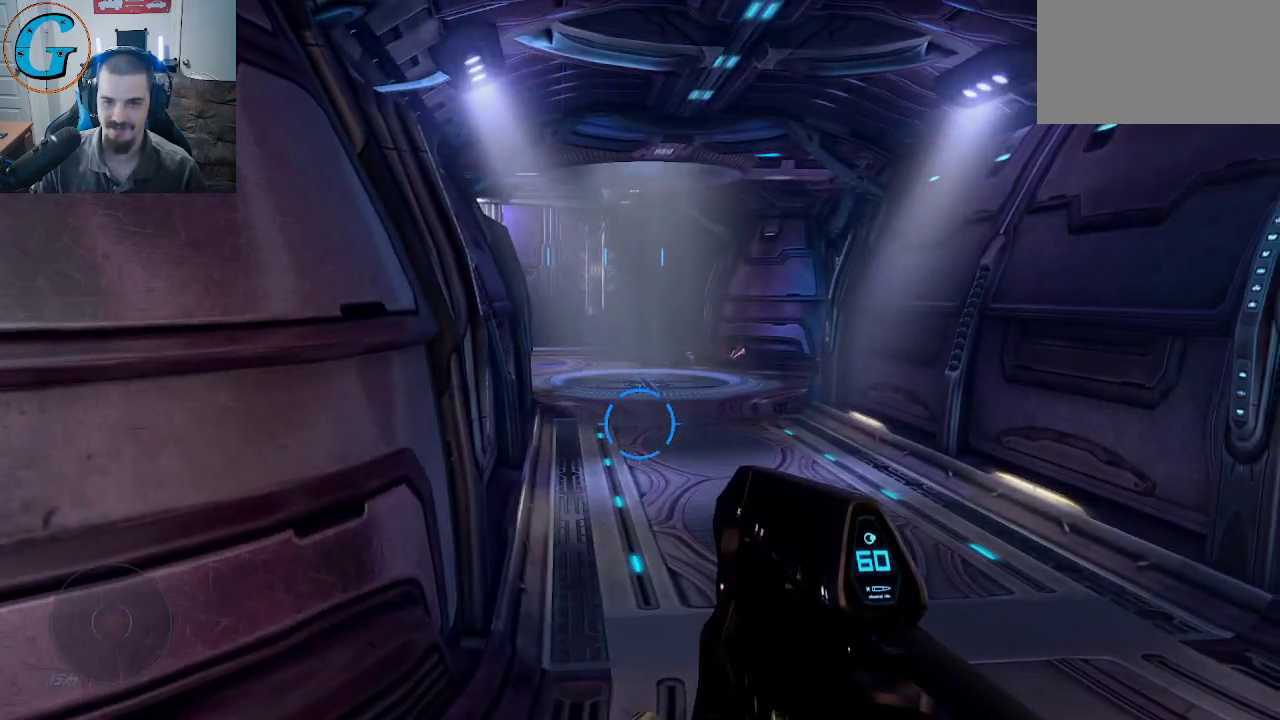
{"keys": [], "mouse": [], "mouse_move": "still", "events": []}
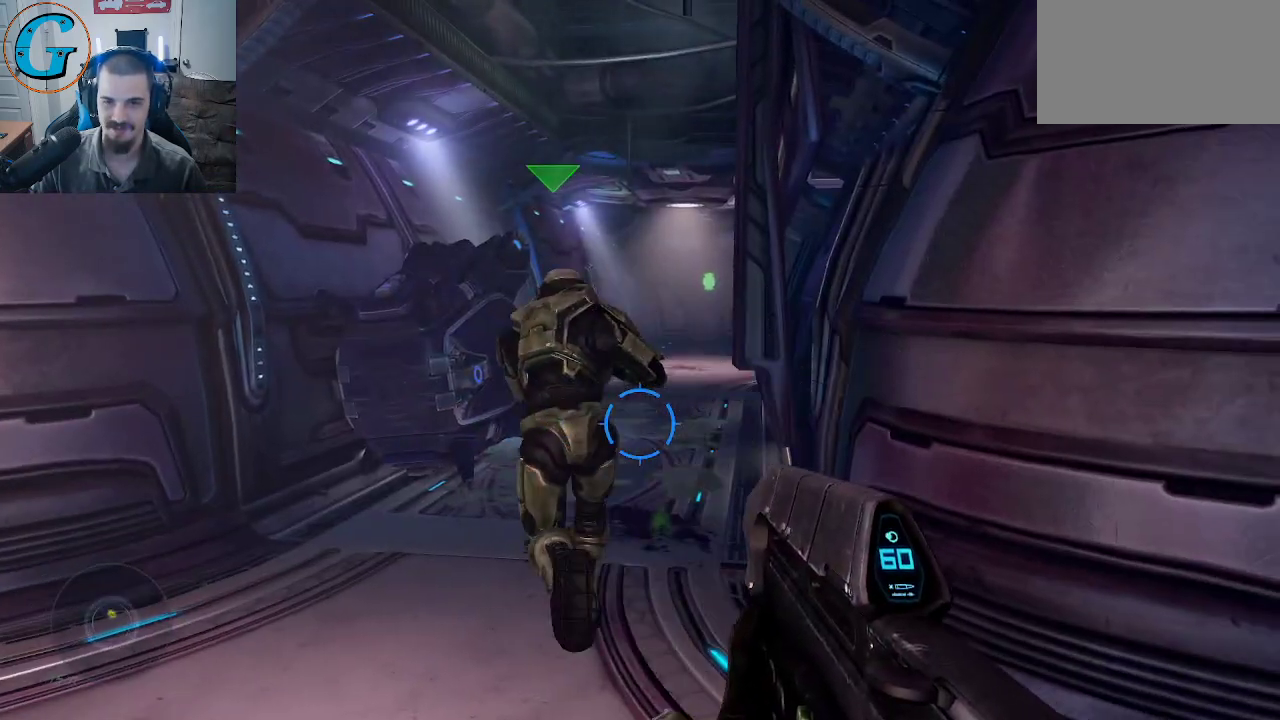
{"keys": [], "mouse": [], "mouse_move": "still", "events": [[234, "a", "down"], [417, "a", "up"]]}
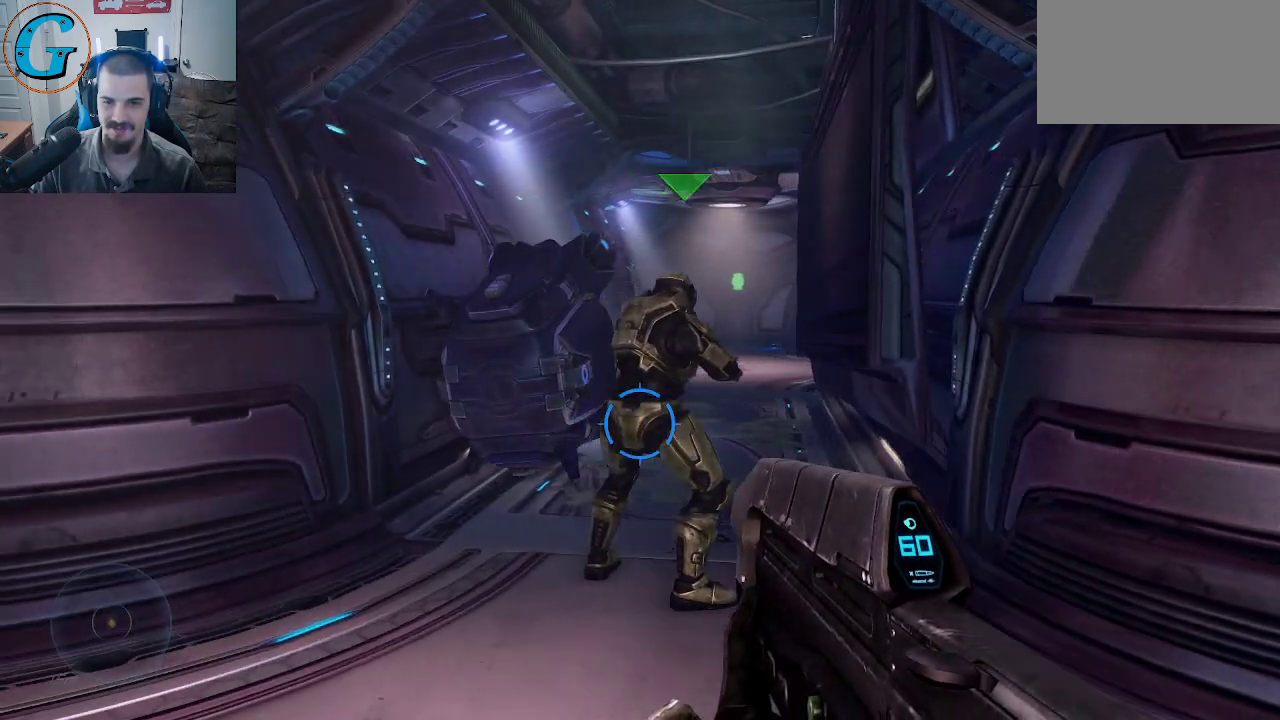
{"keys": [], "mouse": [], "mouse_move": "left", "events": []}
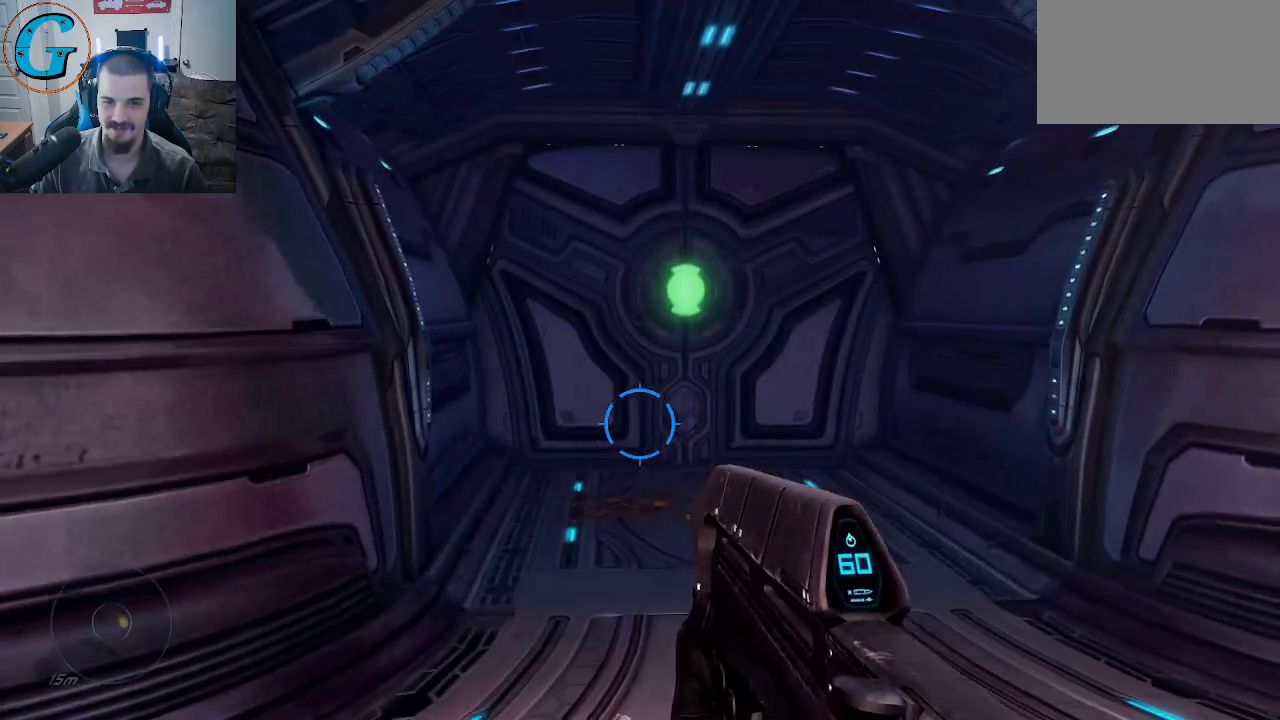
{"keys": ["w"], "mouse": [], "mouse_move": "right", "events": [[267, "w", "down"]]}
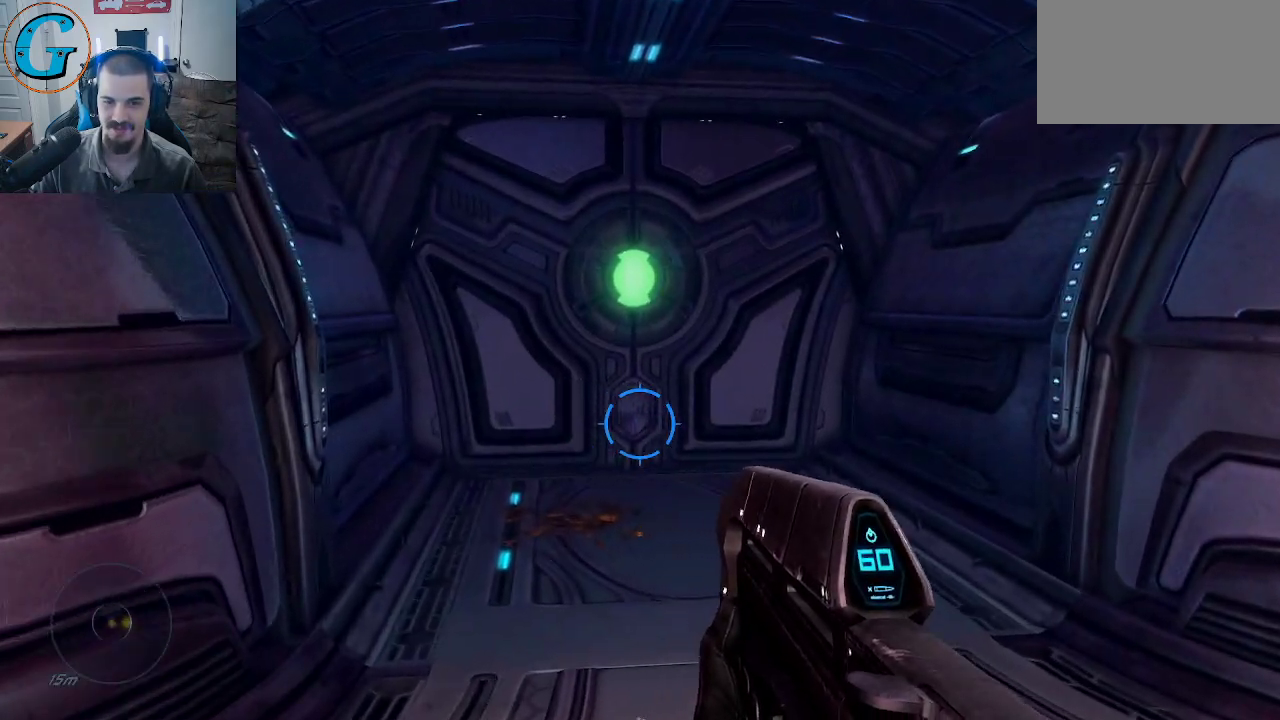
{"keys": ["w"], "mouse": [], "mouse_move": "still", "events": []}
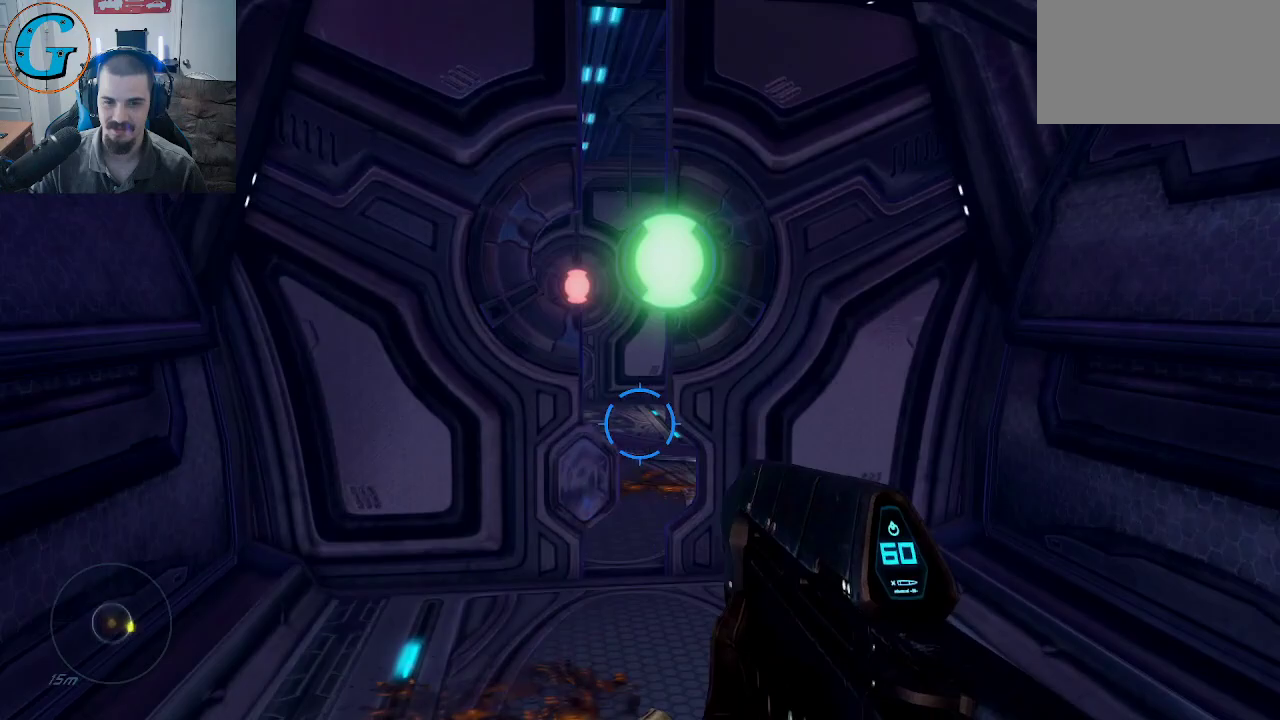
{"keys": [], "mouse": [], "mouse_move": "still", "events": [[150, "w", "up"]]}
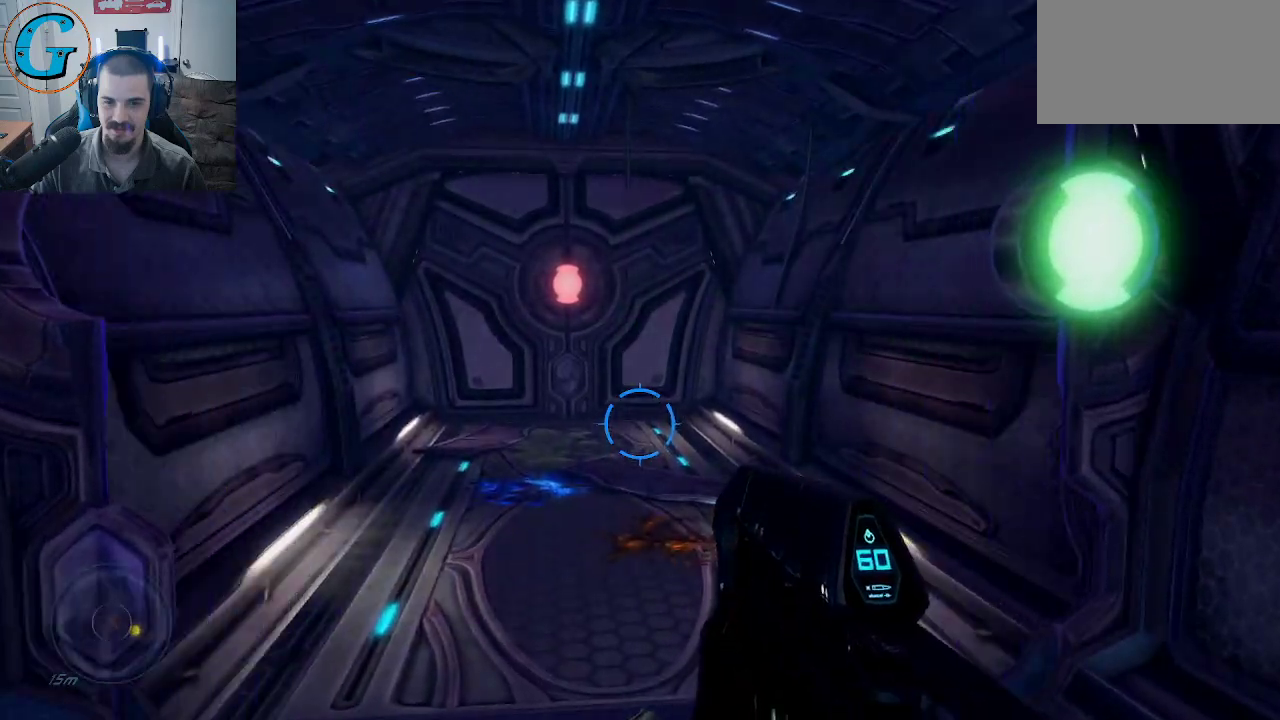
{"keys": ["w"], "mouse": [], "mouse_move": "right", "events": [[117, "s", "down"], [300, "d", "down"], [350, "s", "up"], [450, "w", "down"], [500, "d", "up"]]}
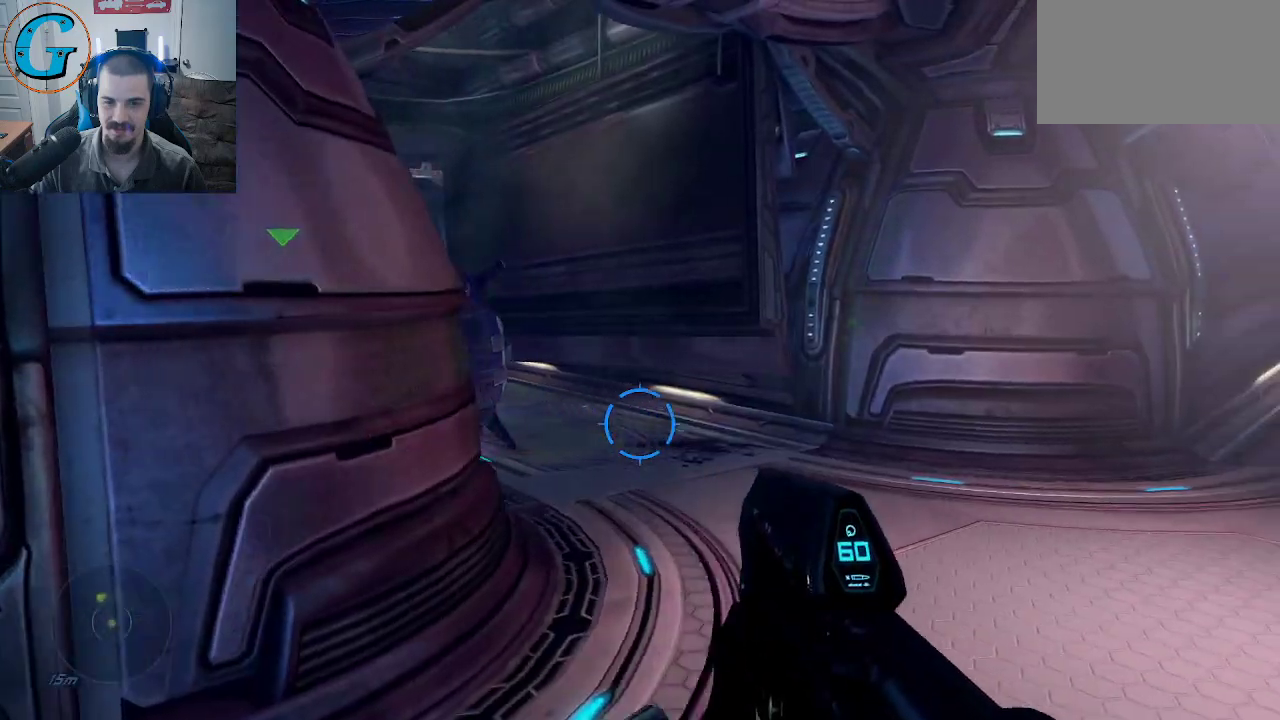
{"keys": ["w"], "mouse": [], "mouse_move": "still", "events": []}
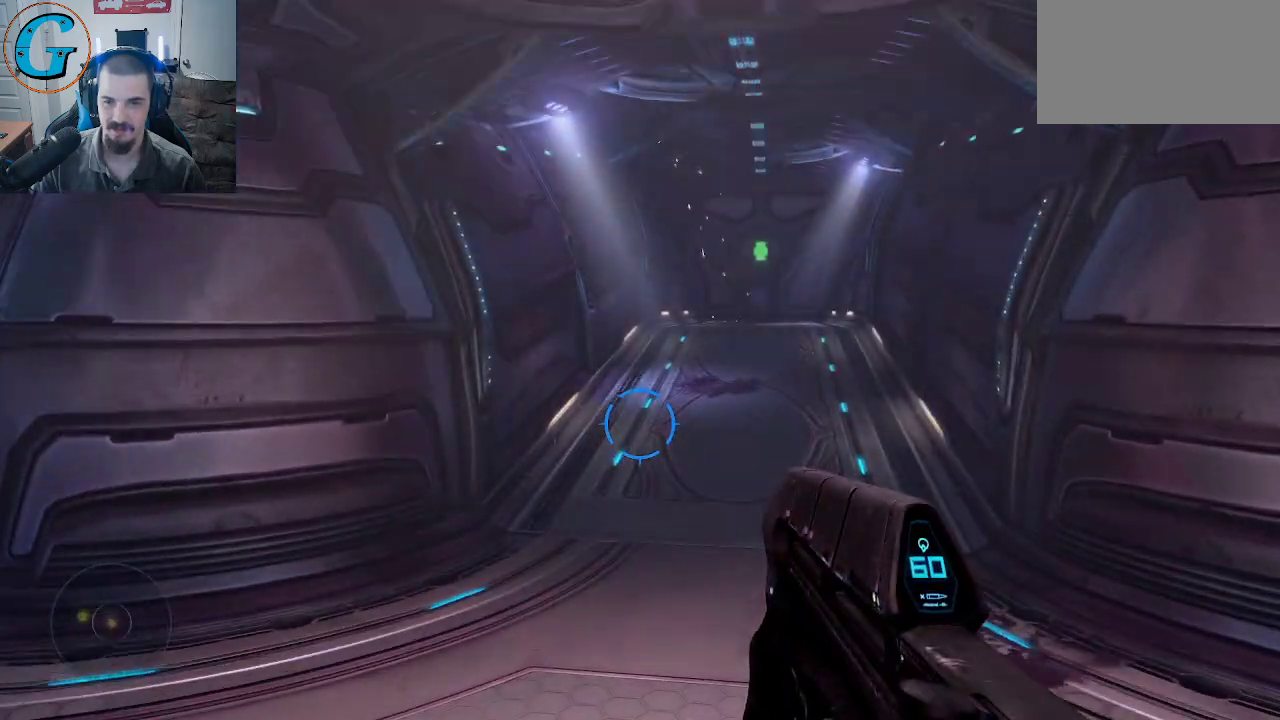
{"keys": ["w"], "mouse": [], "mouse_move": "still", "events": []}
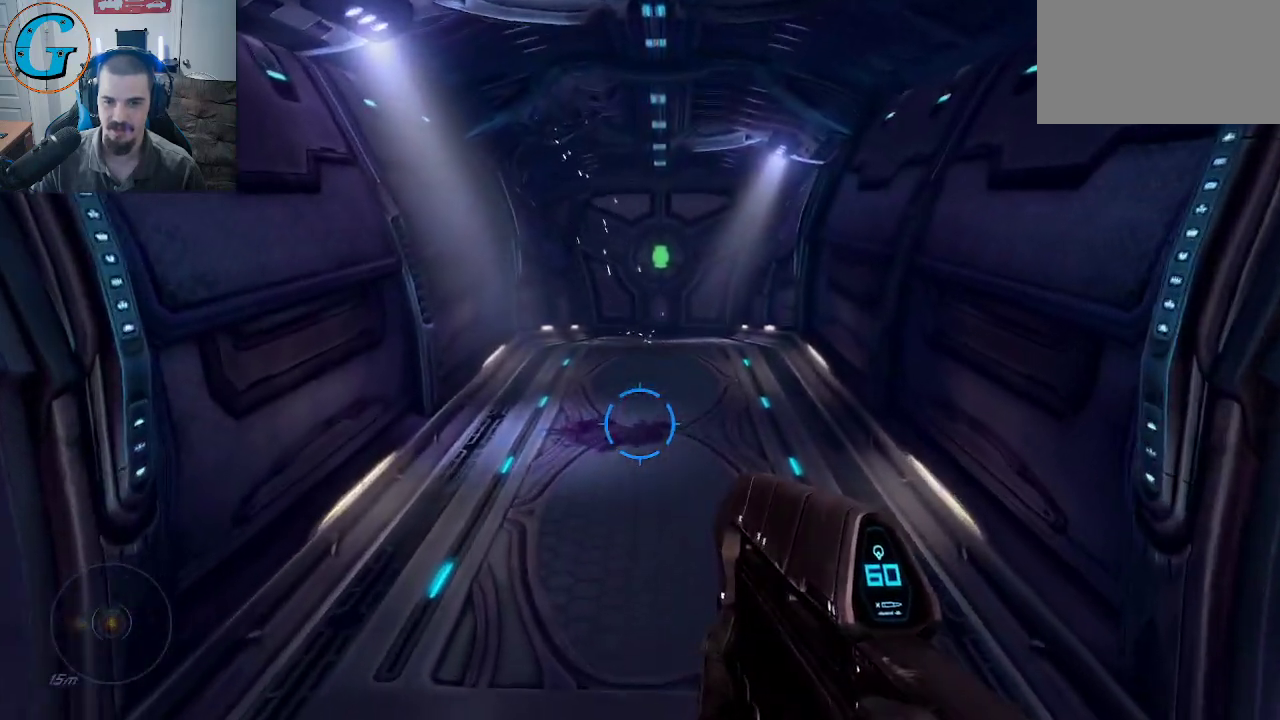
{"keys": ["w"], "mouse": [], "mouse_move": "still", "events": []}
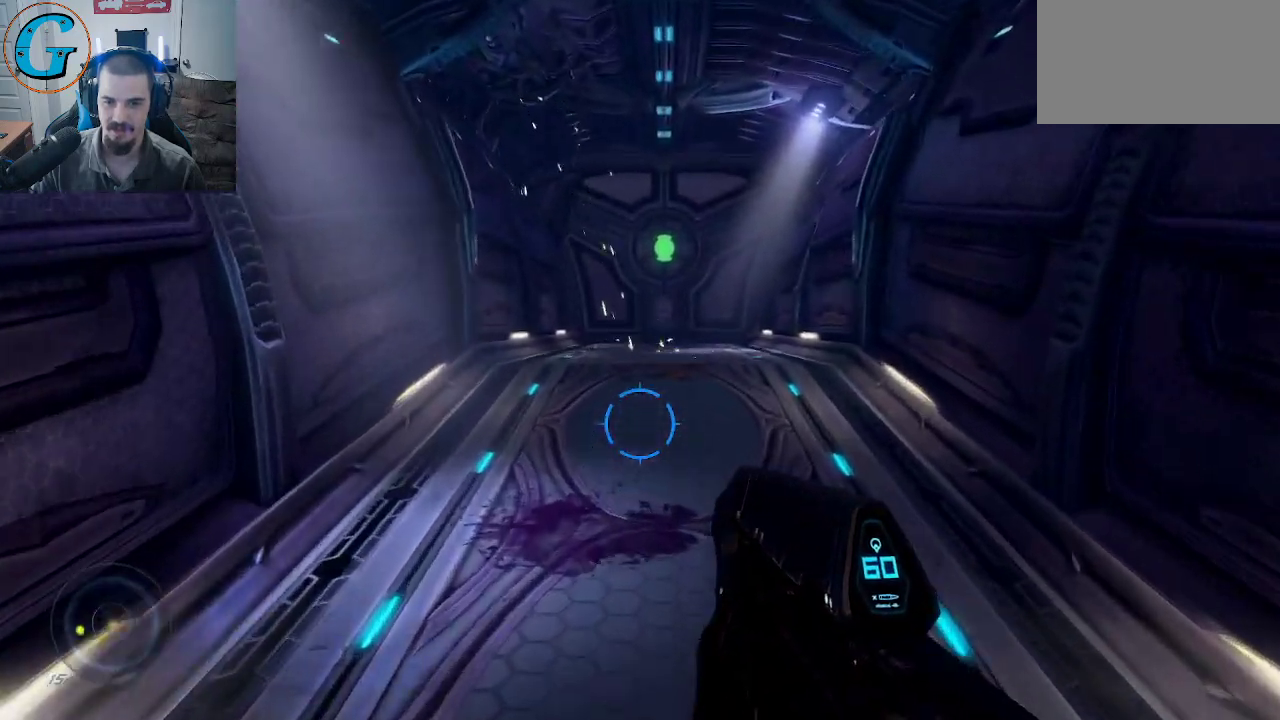
{"keys": ["a", "w"], "mouse": [], "mouse_move": "left", "events": [[417, "a", "down"]]}